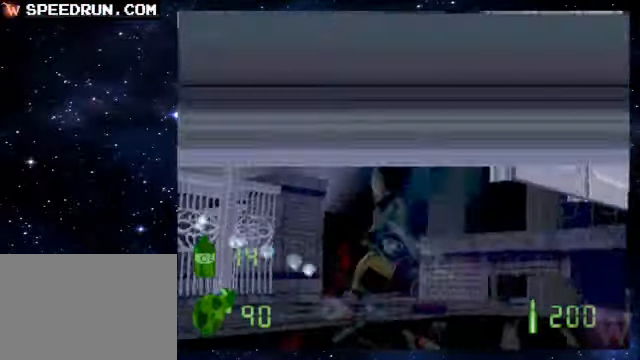
Gameplay with a controller (PlayStation layout); each line is a JSON object with the inputs held at the frame after it. "events" lists button and stick changes between this image and that frame as [ms after this image, input, new state], when the widget could be followed in between. Not read: L3 R3 right_stick.
{"buttons": [], "left_stick": "center", "events": [[50, "left_stick", "right"], [200, "left_stick", "center"], [300, "R2", "up"]]}
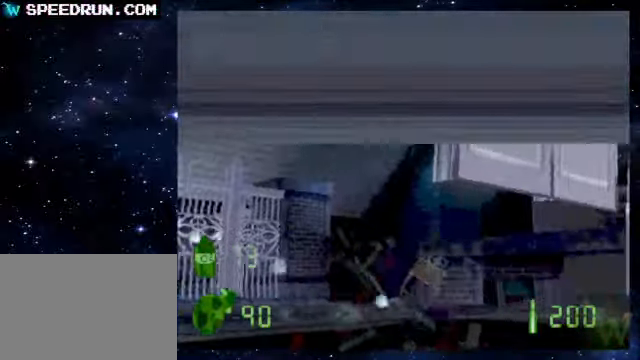
{"buttons": [], "left_stick": "left", "events": [[350, "left_stick", "left"]]}
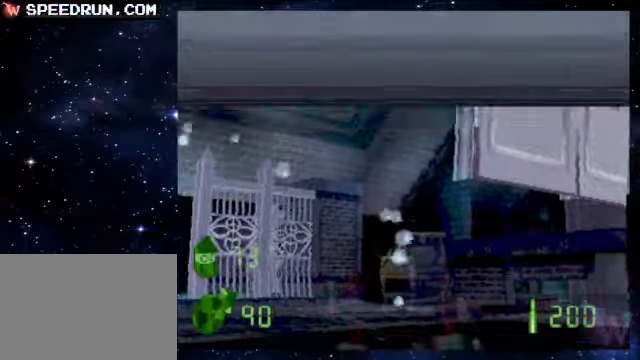
{"buttons": [], "left_stick": "center", "events": [[150, "left_stick", "center"]]}
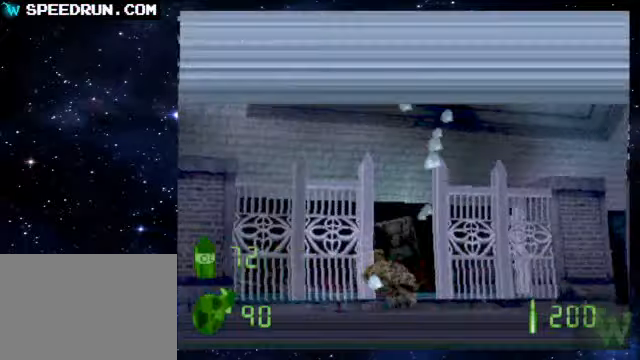
{"buttons": [], "left_stick": "right", "events": [[200, "left_stick", "right"]]}
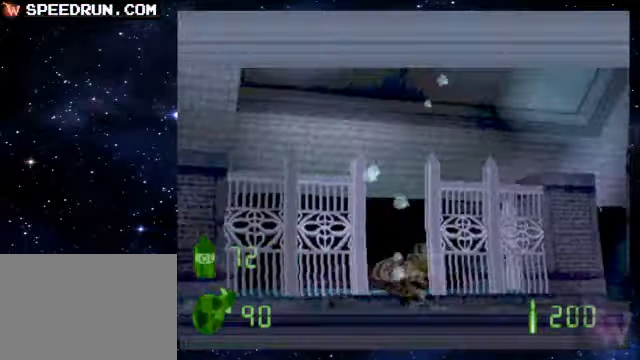
{"buttons": ["R2"], "left_stick": "left", "events": [[300, "left_stick", "center"], [450, "left_stick", "left"], [500, "R2", "down"]]}
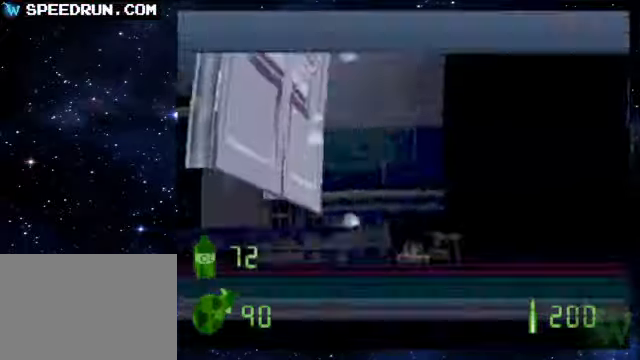
{"buttons": ["R2"], "left_stick": "center", "events": [[300, "left_stick", "down-left"], [400, "left_stick", "down"], [500, "left_stick", "center"]]}
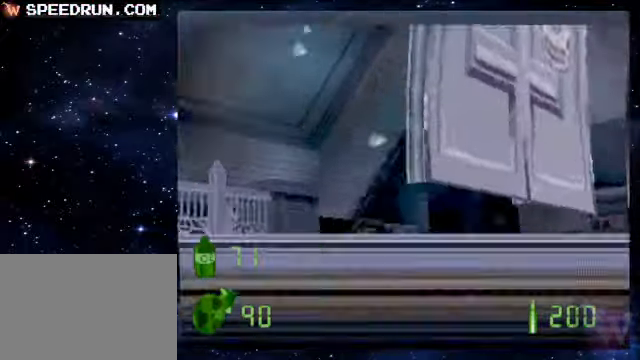
{"buttons": ["R2"], "left_stick": "center", "events": [[350, "left_stick", "left"], [450, "left_stick", "center"]]}
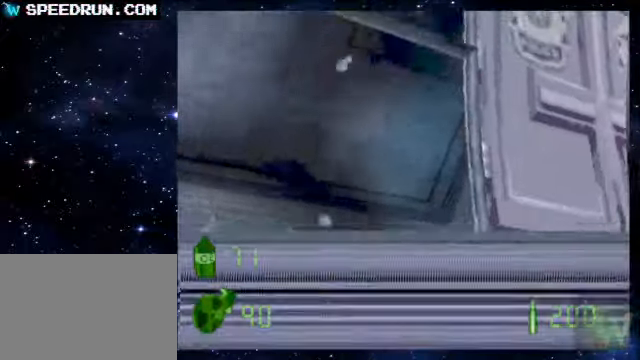
{"buttons": ["R2"], "left_stick": "center", "events": [[100, "left_stick", "down"], [250, "left_stick", "center"]]}
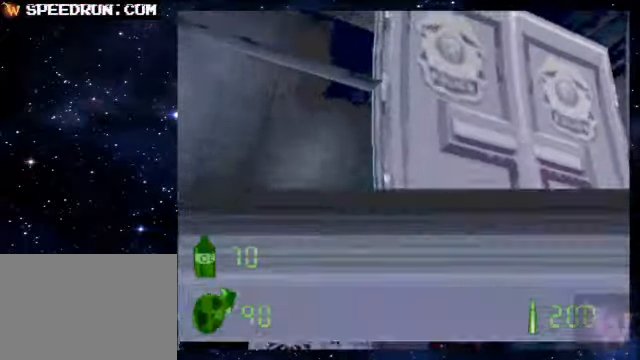
{"buttons": ["R2"], "left_stick": "center", "events": [[100, "left_stick", "left"], [150, "left_stick", "down-left"], [250, "left_stick", "down"], [350, "left_stick", "center"]]}
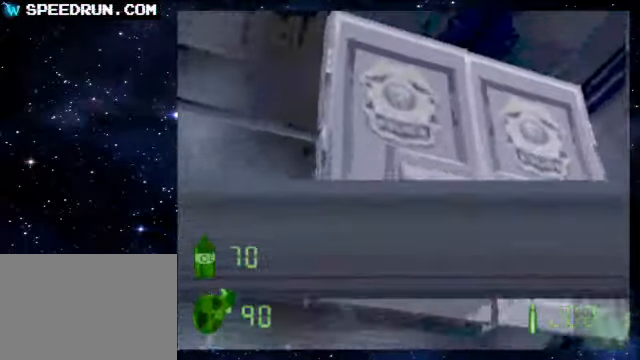
{"buttons": ["R2"], "left_stick": "center", "events": []}
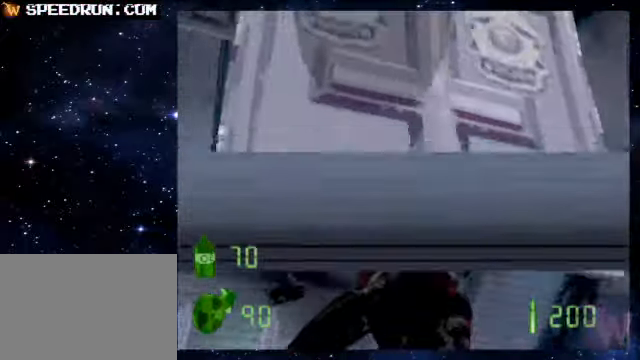
{"buttons": ["SQUARE"], "left_stick": "down-right", "events": [[100, "R2", "up"], [200, "left_stick", "down"], [300, "SQUARE", "down"], [350, "left_stick", "down-right"]]}
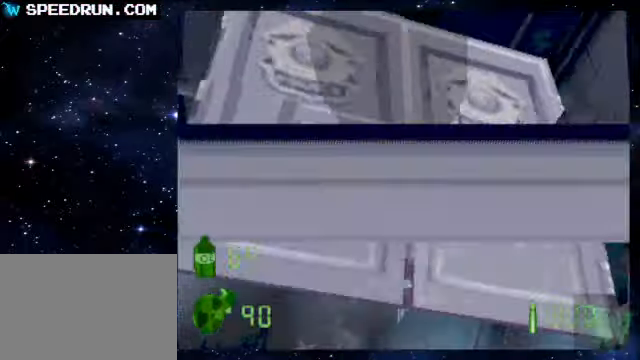
{"buttons": ["SQUARE"], "left_stick": "right", "events": [[150, "left_stick", "right"]]}
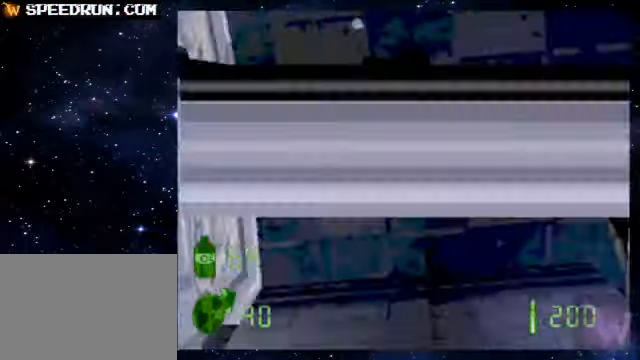
{"buttons": [], "left_stick": "right", "events": [[300, "left_stick", "center"], [350, "SQUARE", "up"], [500, "left_stick", "right"]]}
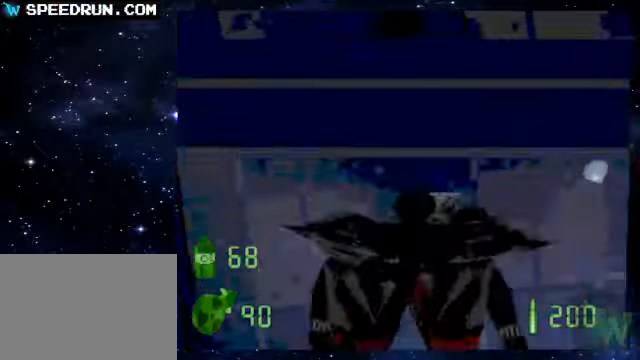
{"buttons": ["SQUARE"], "left_stick": "up", "events": [[150, "SQUARE", "down"], [150, "left_stick", "up-right"], [250, "left_stick", "up"]]}
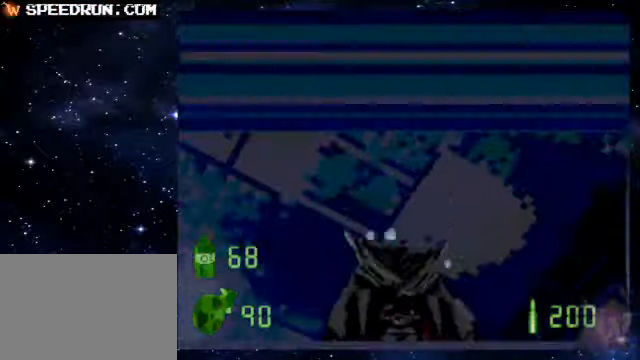
{"buttons": [], "left_stick": "left", "events": [[150, "left_stick", "center"], [250, "SQUARE", "up"], [250, "left_stick", "left"]]}
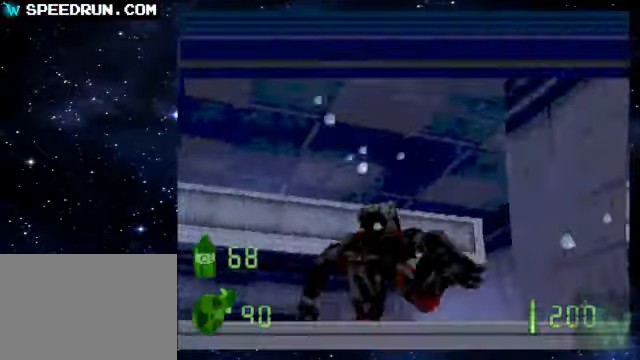
{"buttons": ["SQUARE"], "left_stick": "up", "events": [[100, "left_stick", "center"], [250, "SQUARE", "down"], [350, "left_stick", "up"]]}
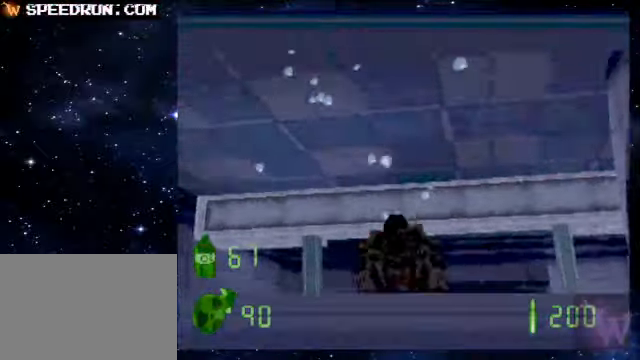
{"buttons": ["TRIANGLE"], "left_stick": "center", "events": [[50, "left_stick", "right"], [100, "SQUARE", "up"], [150, "left_stick", "center"], [500, "TRIANGLE", "down"]]}
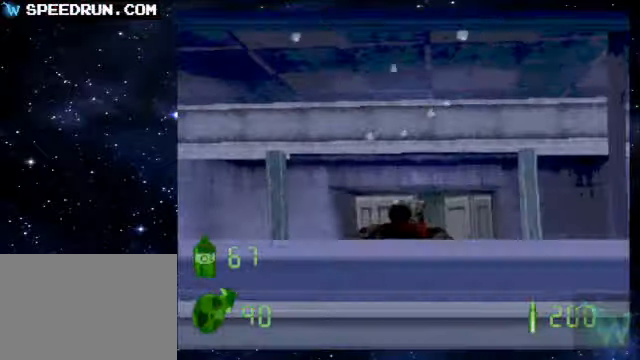
{"buttons": [], "left_stick": "center", "events": [[100, "TRIANGLE", "up"]]}
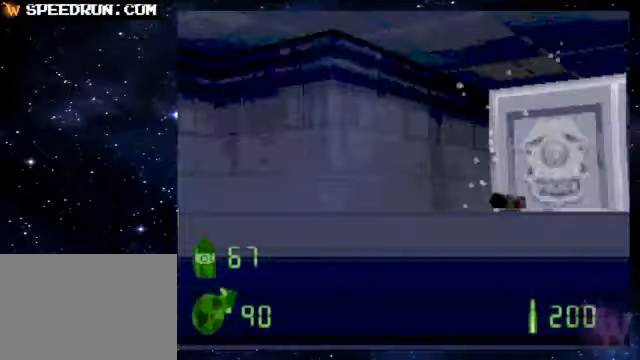
{"buttons": ["R1", "R2"], "left_stick": "center", "events": [[50, "left_stick", "up-right"], [150, "left_stick", "center"], [500, "R1", "down"], [500, "R2", "down"]]}
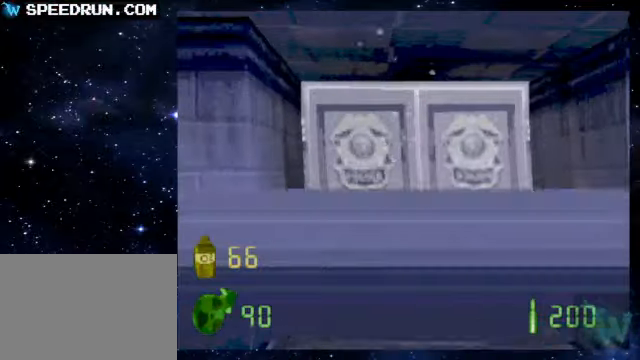
{"buttons": ["R1", "R2"], "left_stick": "up", "events": [[500, "left_stick", "up"]]}
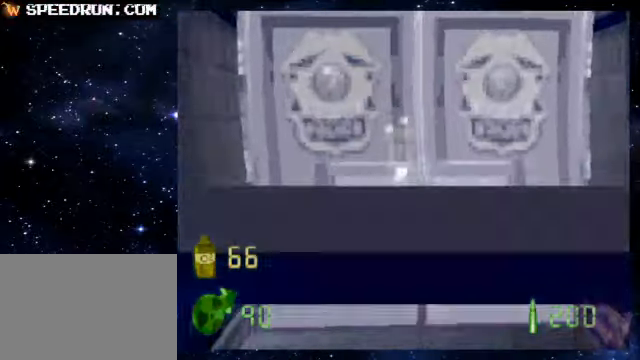
{"buttons": ["R1", "R2"], "left_stick": "down", "events": [[350, "left_stick", "center"], [500, "left_stick", "down"]]}
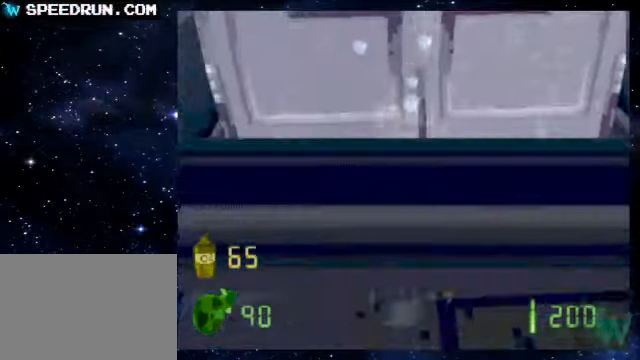
{"buttons": ["R1", "R2"], "left_stick": "down", "events": []}
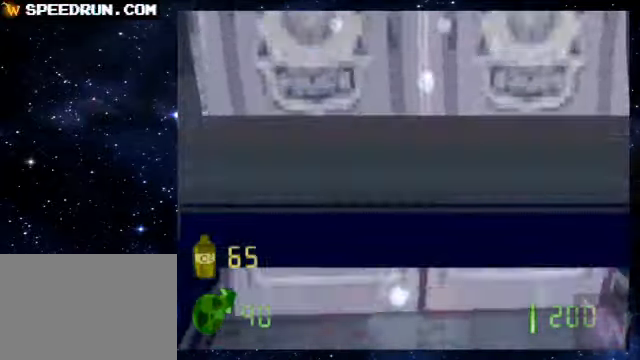
{"buttons": ["R1", "R2"], "left_stick": "center", "events": [[50, "left_stick", "center"]]}
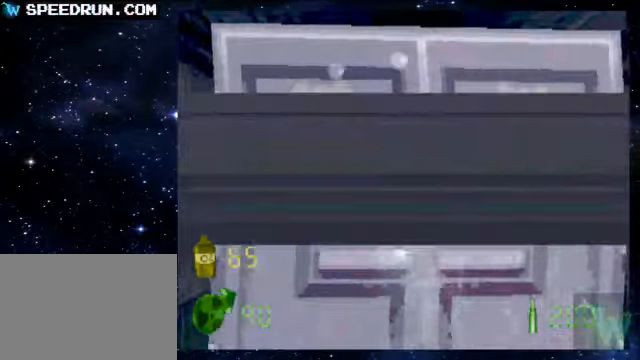
{"buttons": [], "left_stick": "center", "events": [[50, "R1", "up"], [50, "R2", "up"]]}
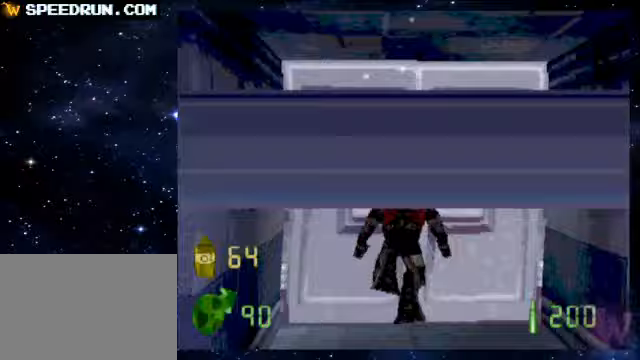
{"buttons": [], "left_stick": "center", "events": [[100, "TRIANGLE", "down"], [250, "TRIANGLE", "up"]]}
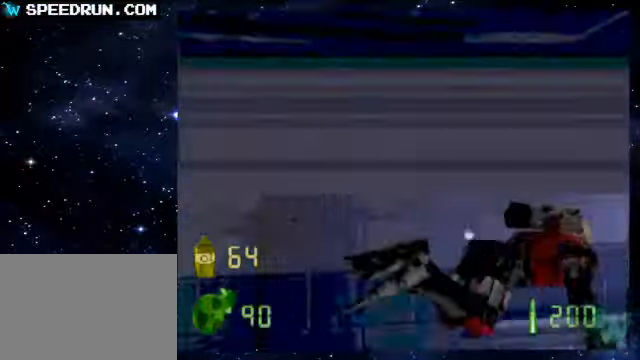
{"buttons": ["SQUARE"], "left_stick": "center", "events": [[350, "SQUARE", "down"]]}
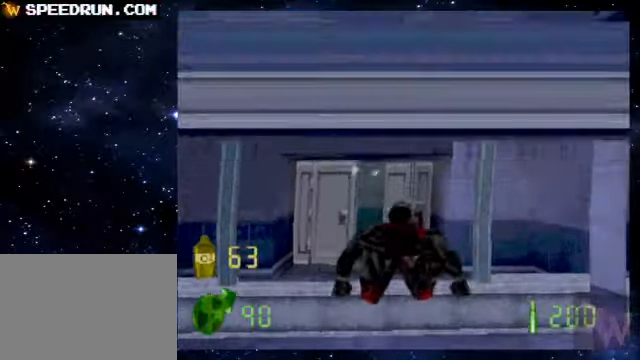
{"buttons": ["SQUARE"], "left_stick": "down", "events": [[500, "left_stick", "down"]]}
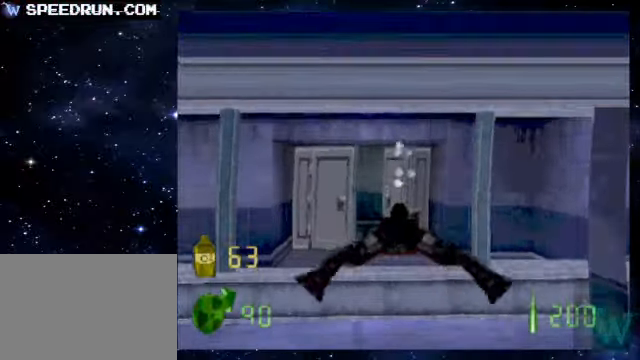
{"buttons": ["SQUARE"], "left_stick": "center", "events": [[150, "left_stick", "center"]]}
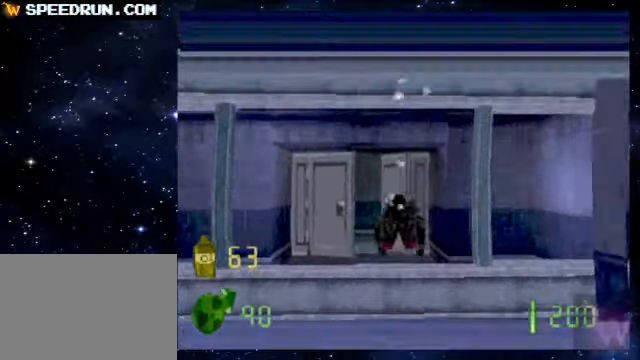
{"buttons": ["SQUARE"], "left_stick": "center", "events": [[50, "left_stick", "left"], [100, "left_stick", "center"]]}